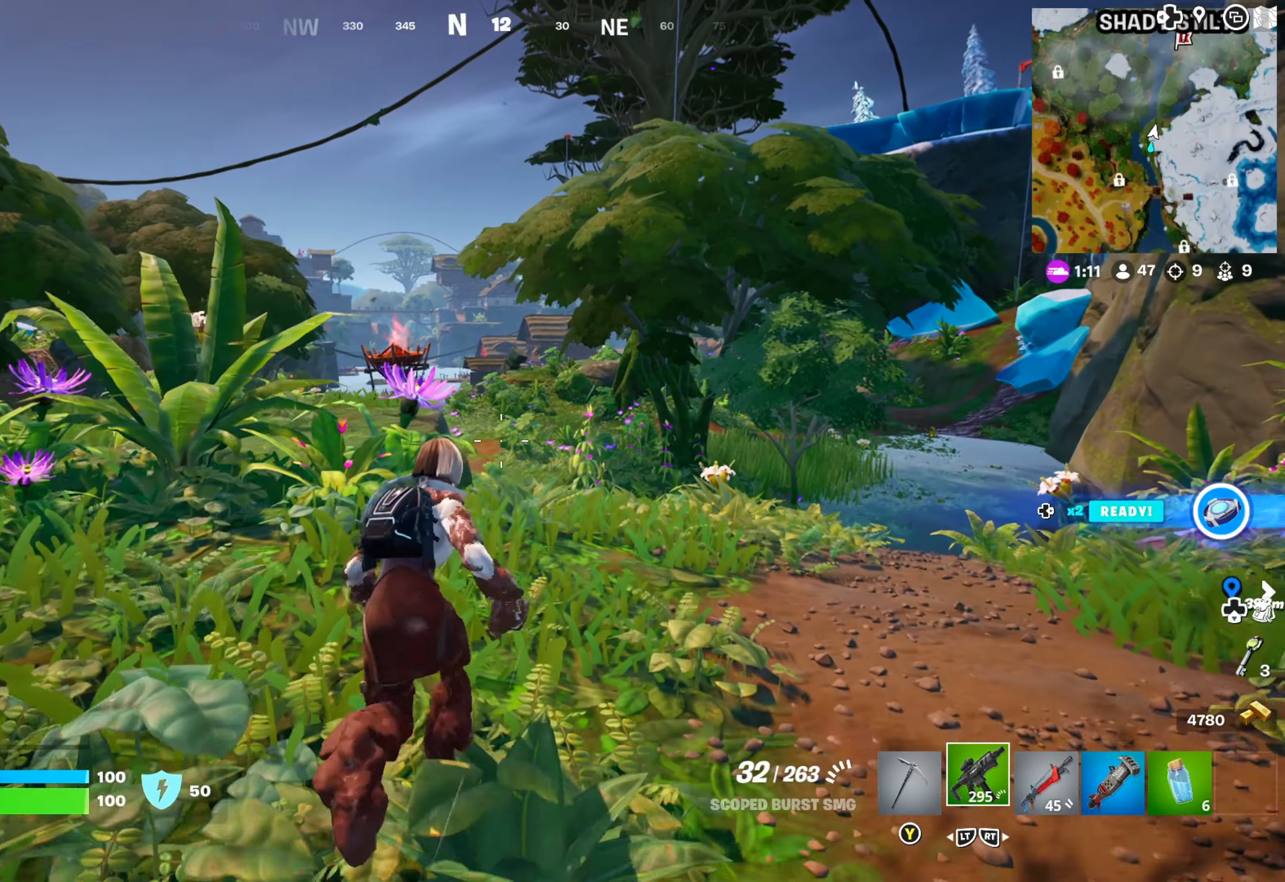
Gameplay with a controller (Xbox layout); each line is a JSON object with the inputs held at the frame after it. "events" lists button and stick changes between this image and that frame as [ms after this image, input, new state], when the widget could be followed in between. Not read: R3.
{"buttons": [], "left_stick": "up", "right_stick": "center", "events": [[133, "right_stick", "left"], [233, "right_stick", "center"]]}
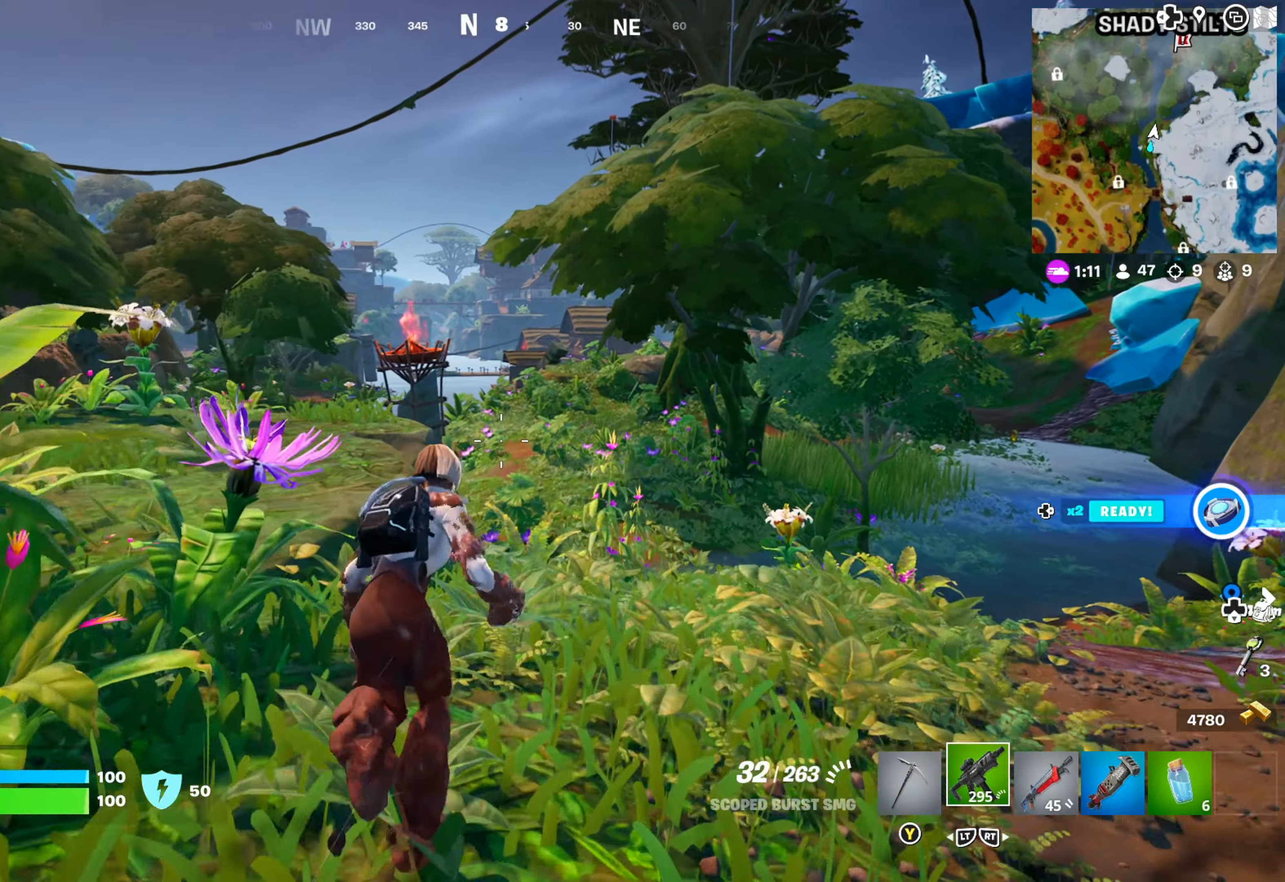
{"buttons": [], "left_stick": "up", "right_stick": "center", "events": []}
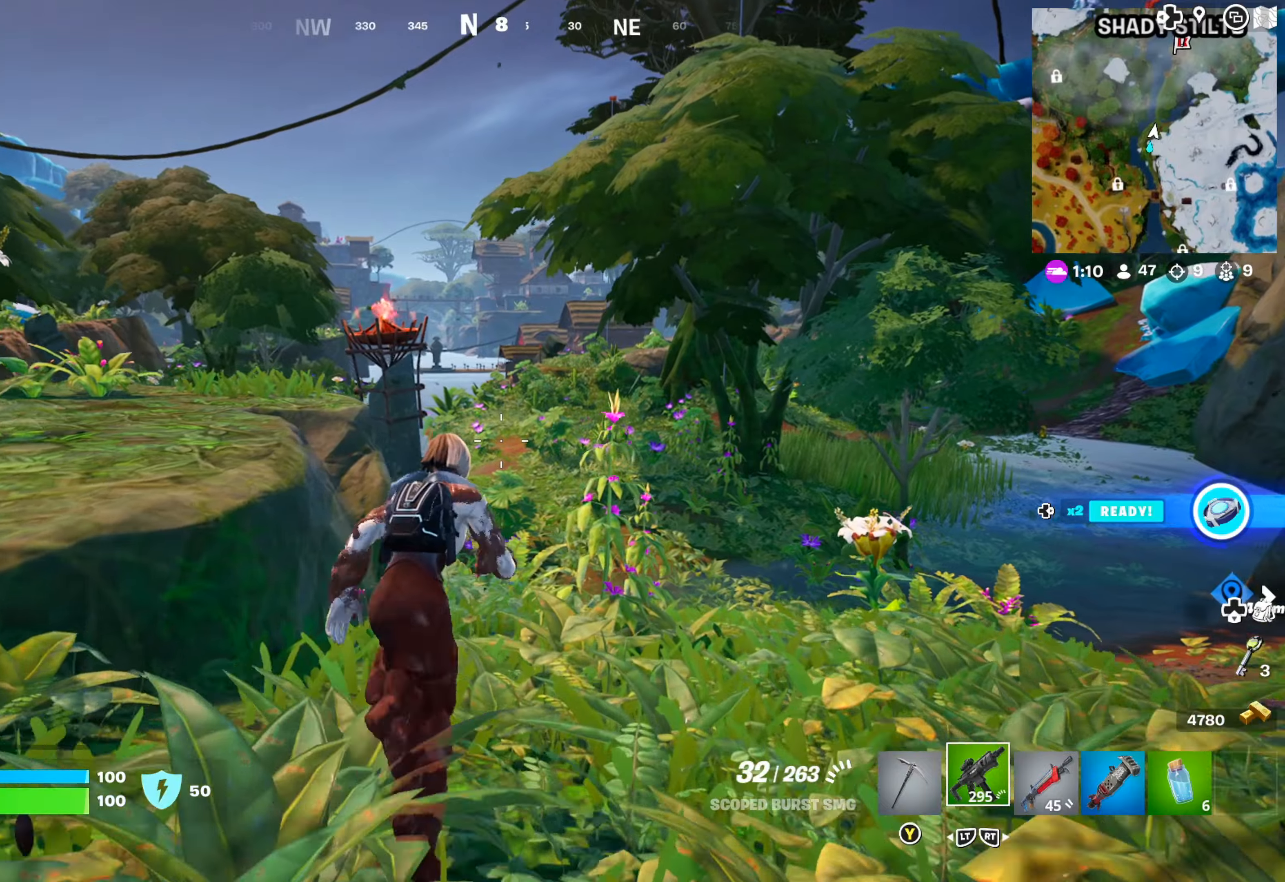
{"buttons": [], "left_stick": "up", "right_stick": "center", "events": []}
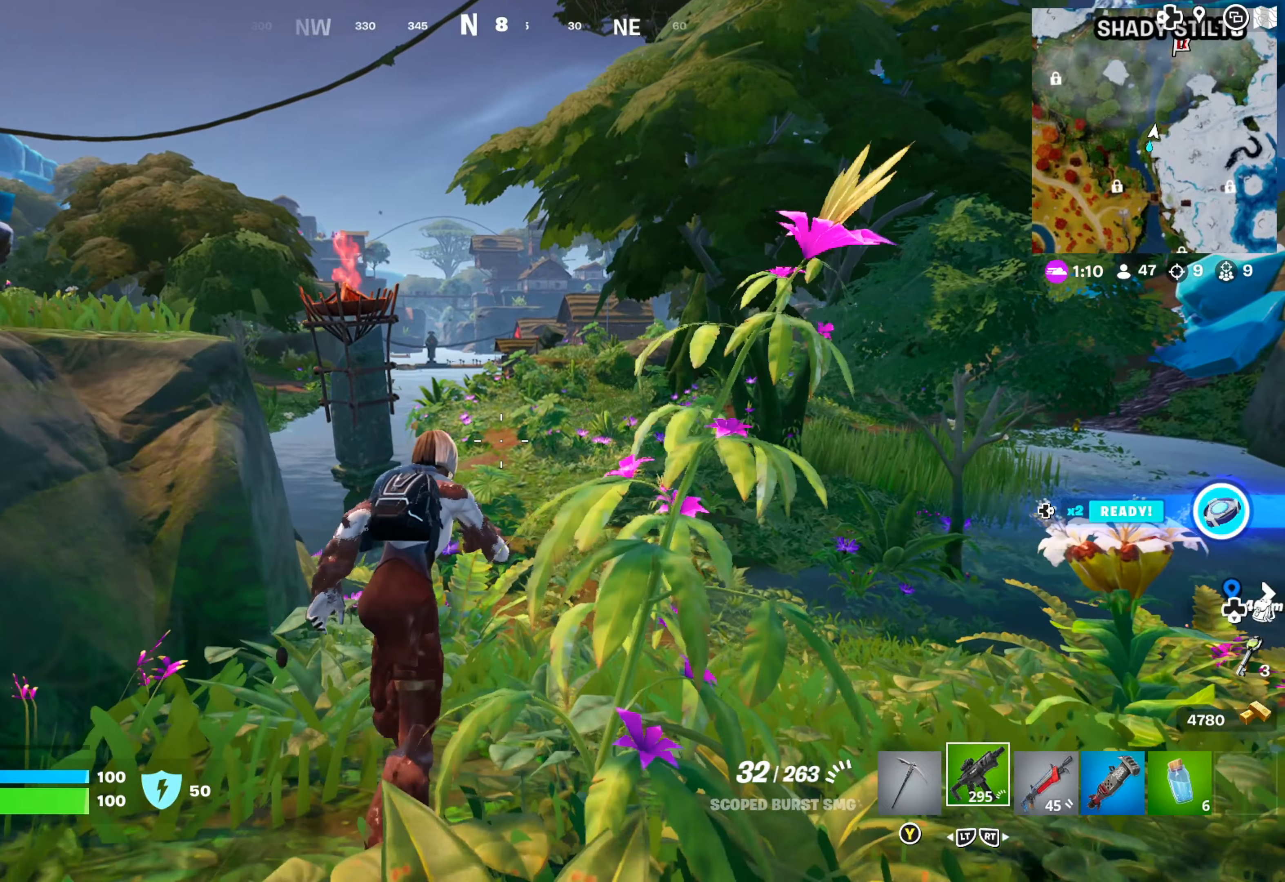
{"buttons": [], "left_stick": "up", "right_stick": "center", "events": []}
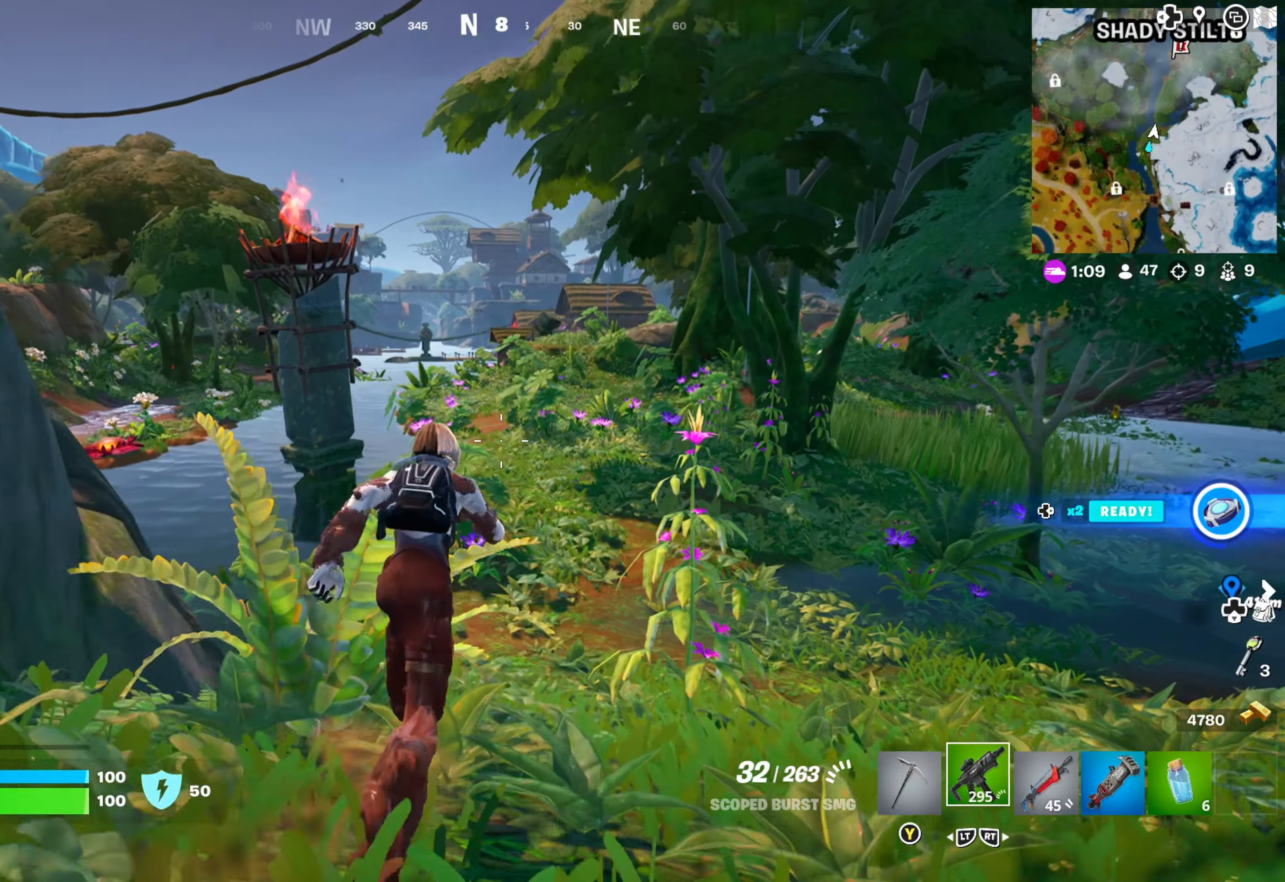
{"buttons": [], "left_stick": "up", "right_stick": "center", "events": []}
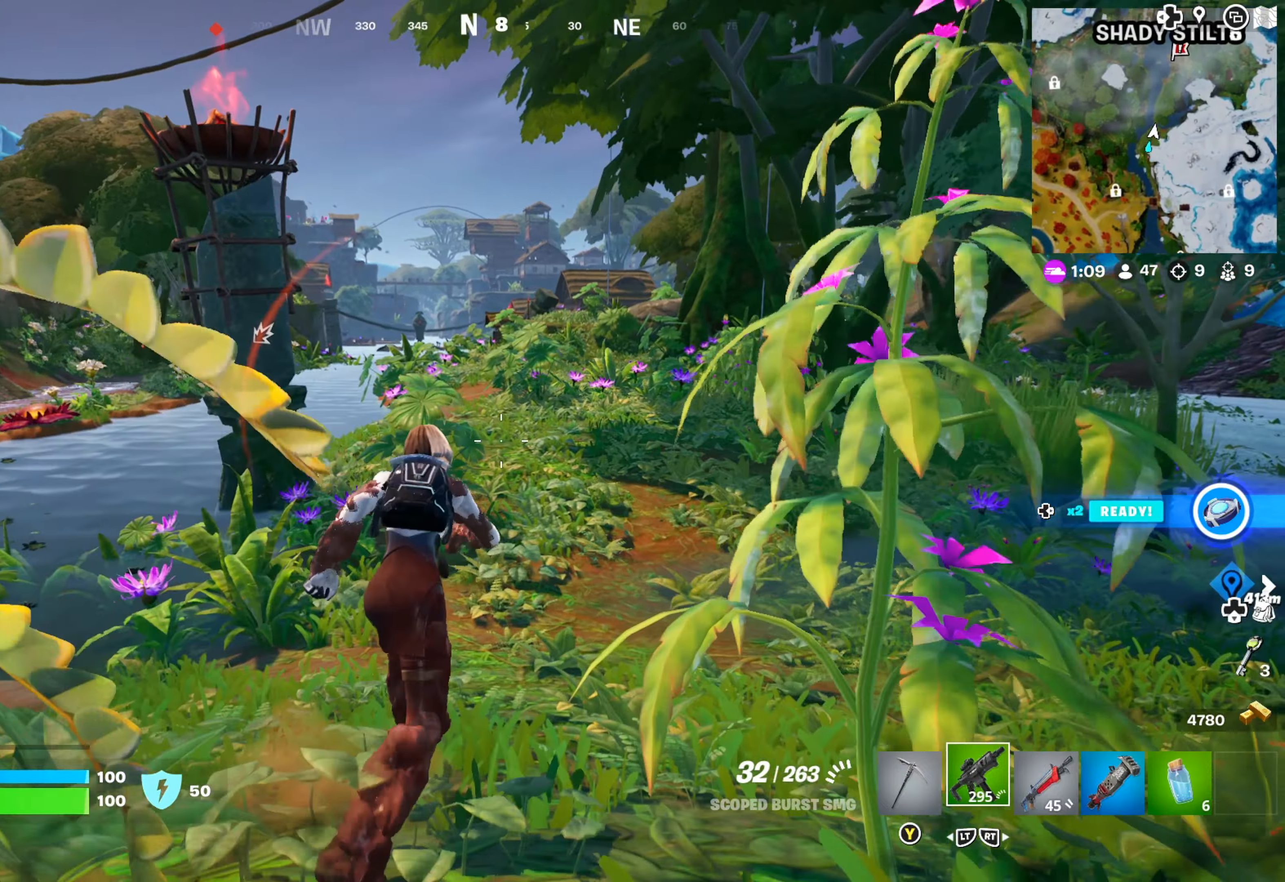
{"buttons": [], "left_stick": "up", "right_stick": "center", "events": []}
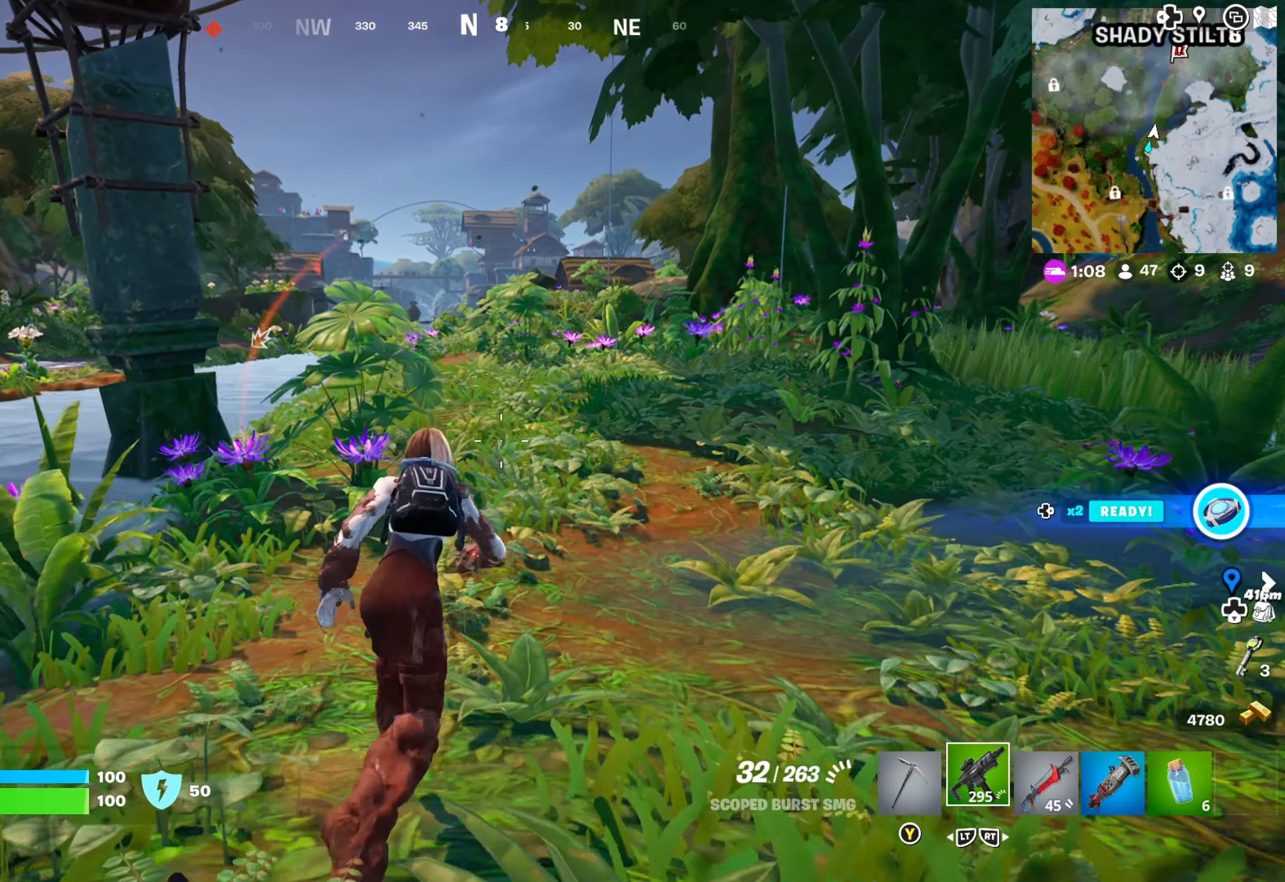
{"buttons": [], "left_stick": "up", "right_stick": "center", "events": [[17, "right_stick", "up-left"], [167, "right_stick", "center"]]}
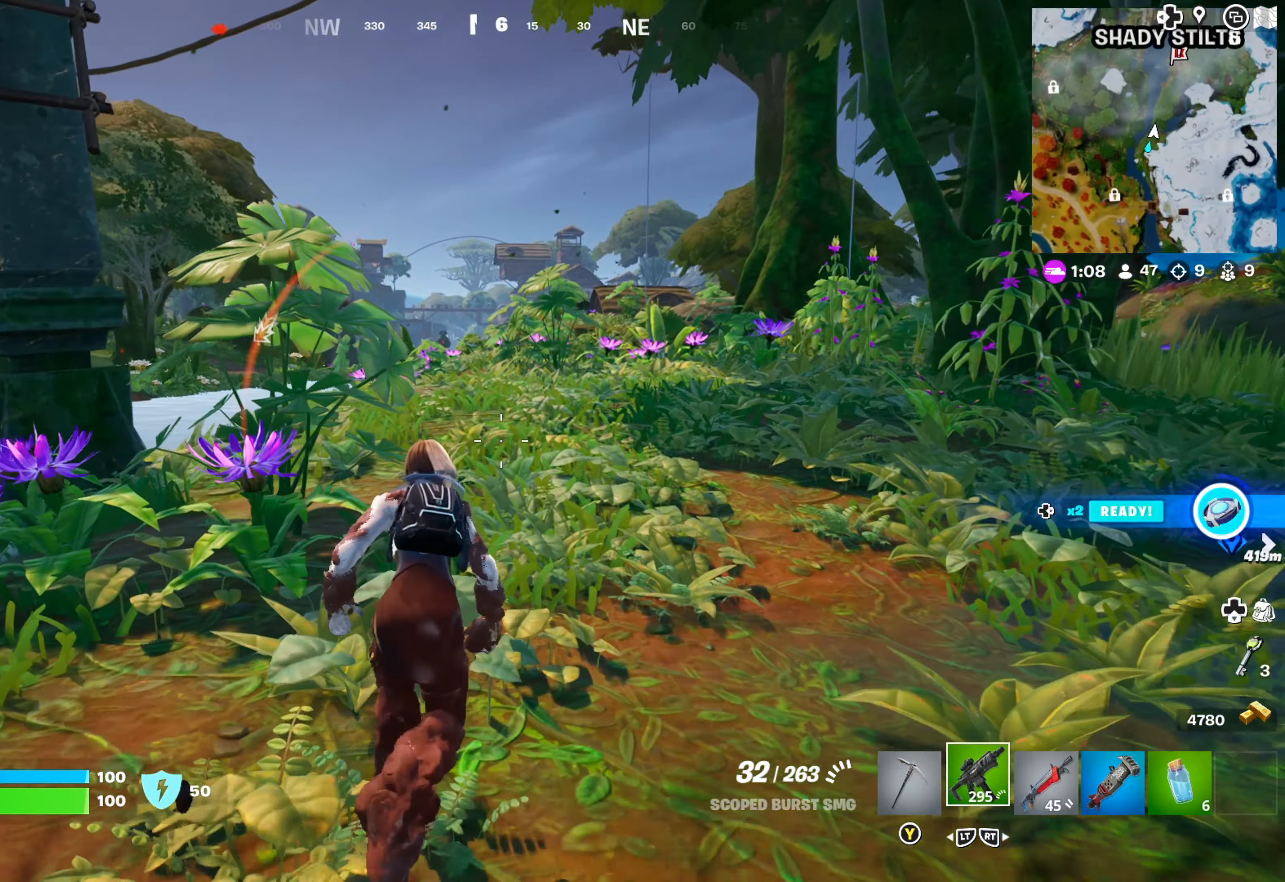
{"buttons": [], "left_stick": "up", "right_stick": "center", "events": []}
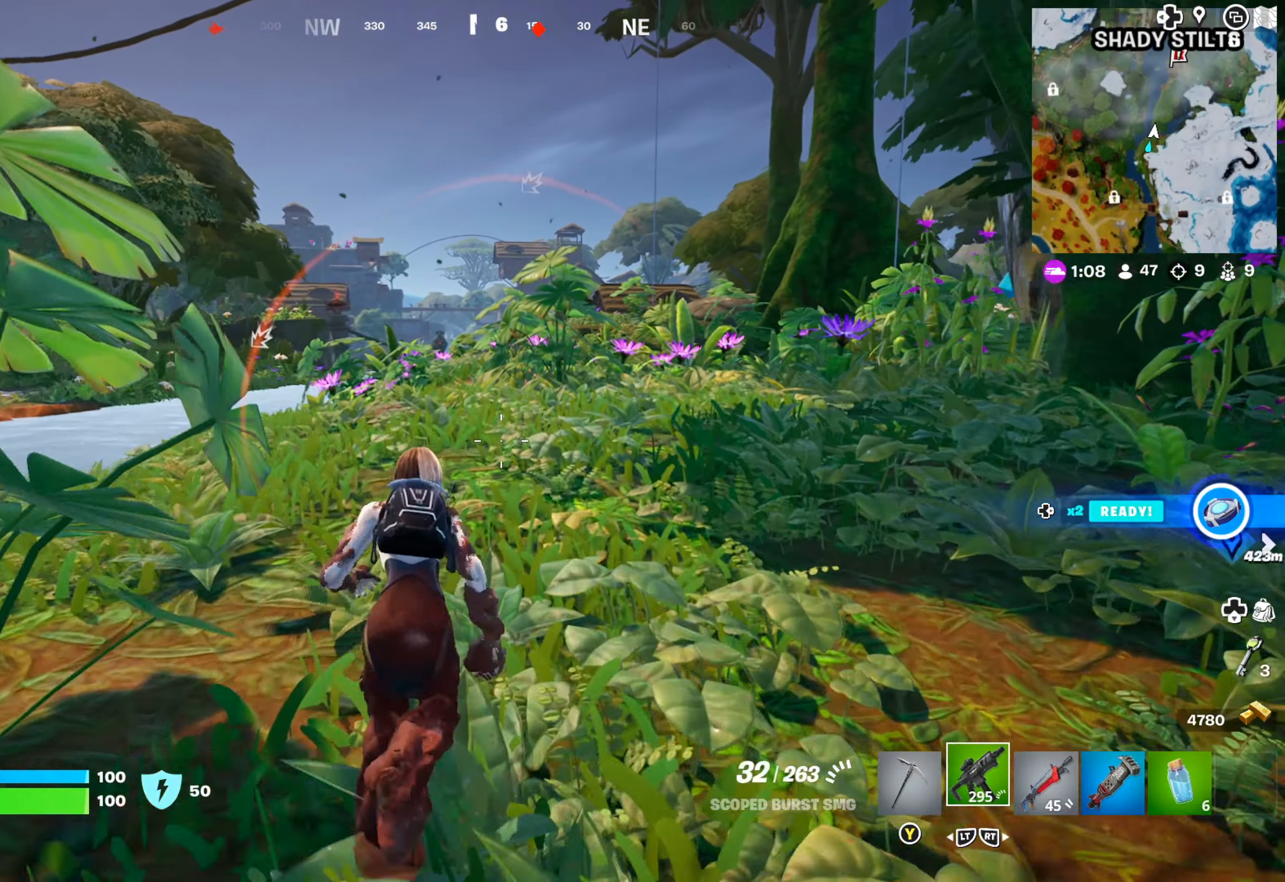
{"buttons": [], "left_stick": "up", "right_stick": "center", "events": []}
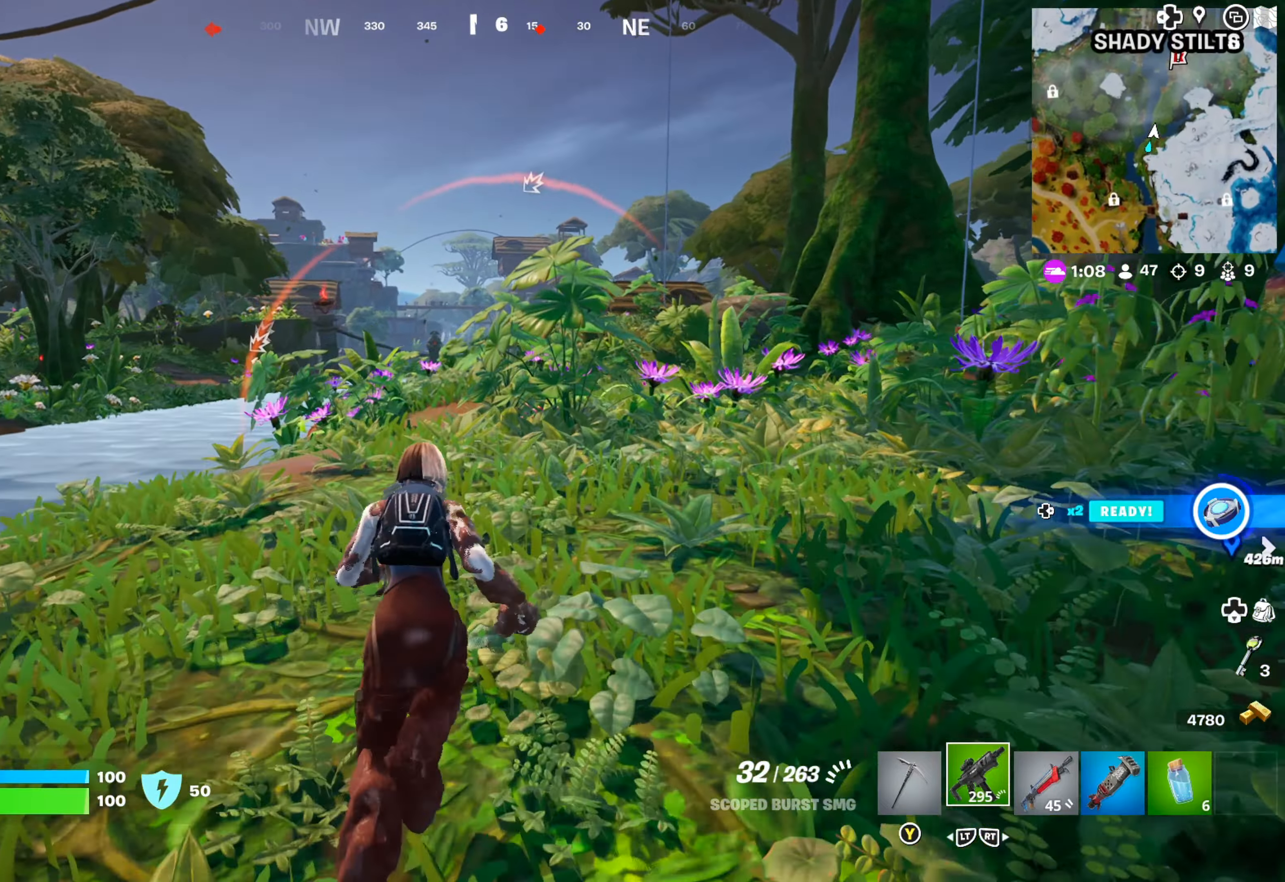
{"buttons": [], "left_stick": "up", "right_stick": "center", "events": [[367, "right_stick", "right"], [483, "right_stick", "center"]]}
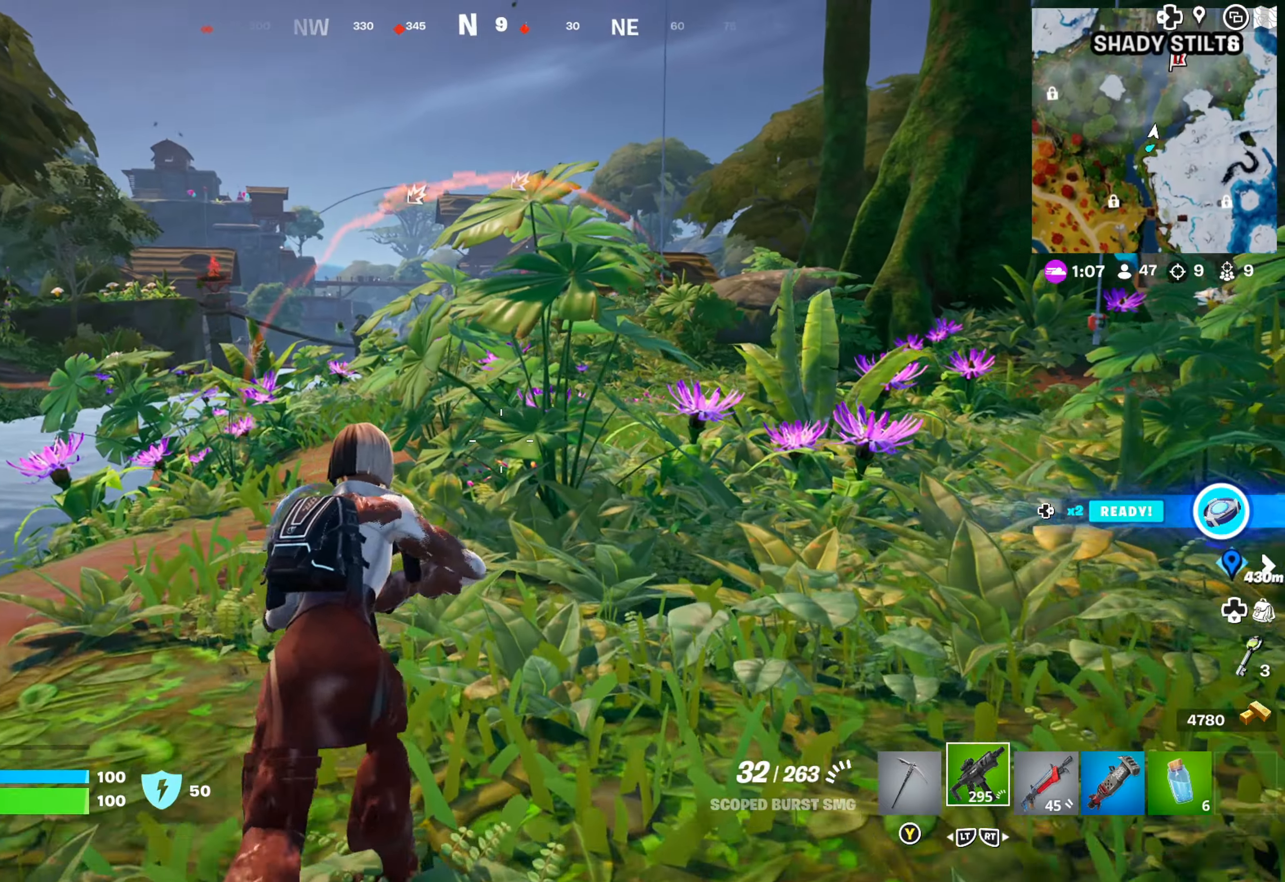
{"buttons": [], "left_stick": "up", "right_stick": "center", "events": []}
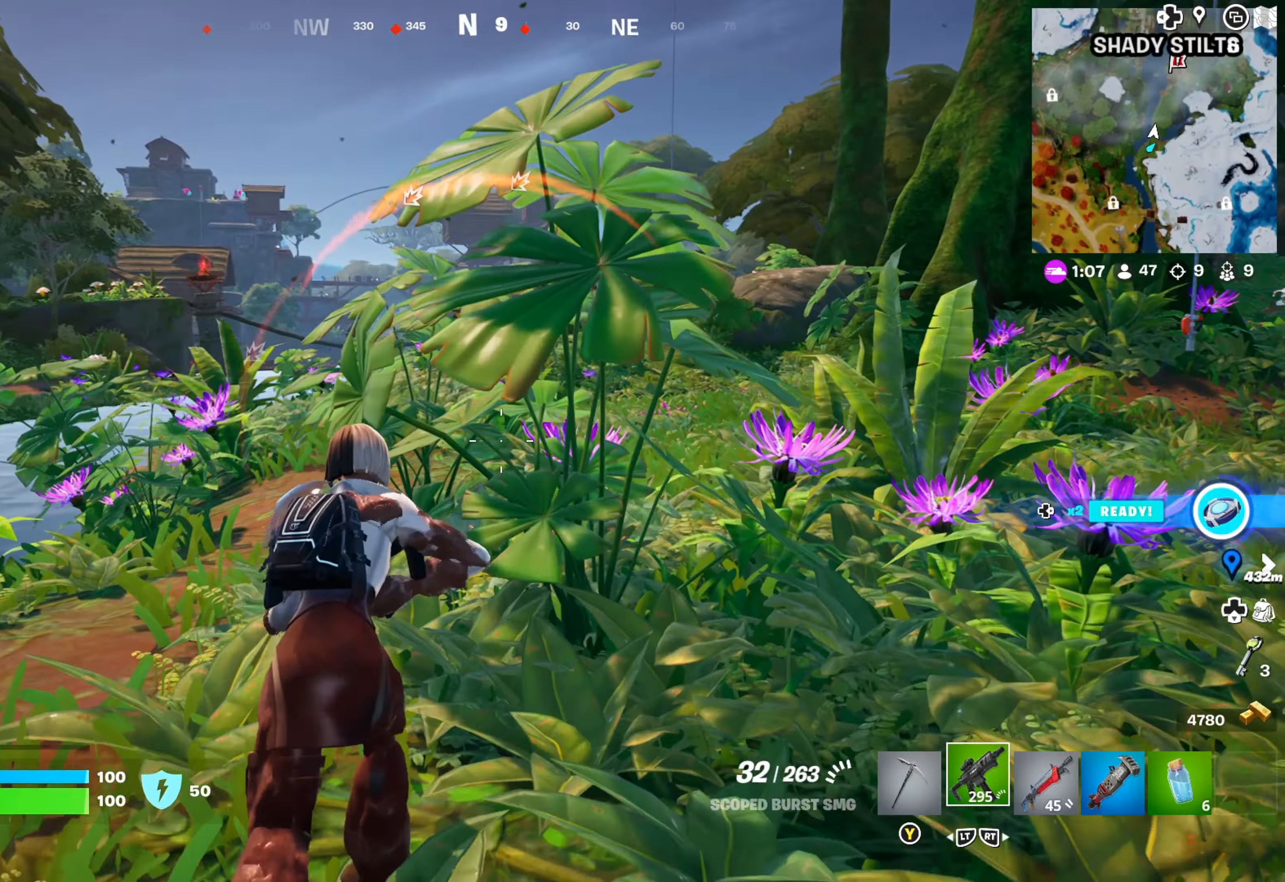
{"buttons": [], "left_stick": "up", "right_stick": "center", "events": []}
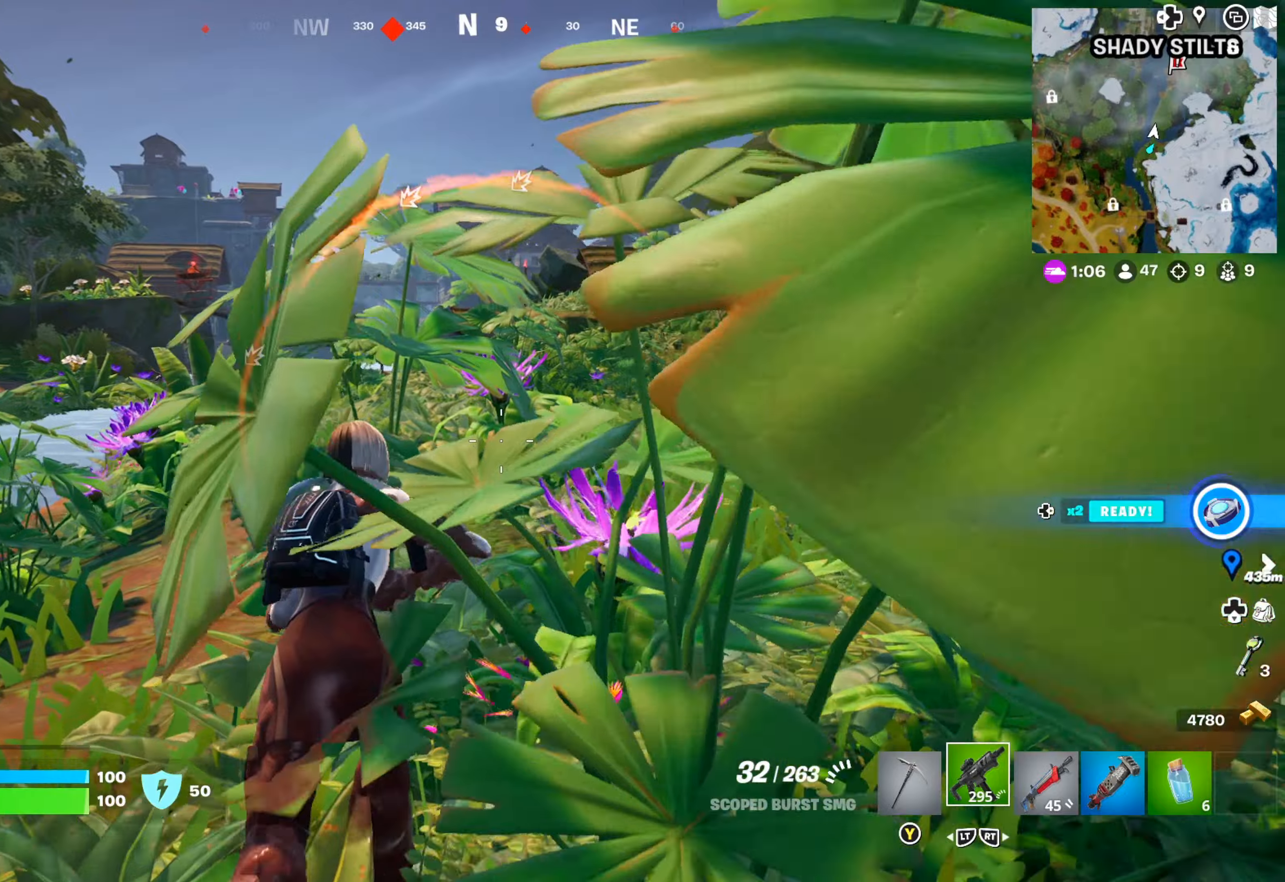
{"buttons": [], "left_stick": "up", "right_stick": "center", "events": [[200, "right_stick", "left"], [400, "right_stick", "center"]]}
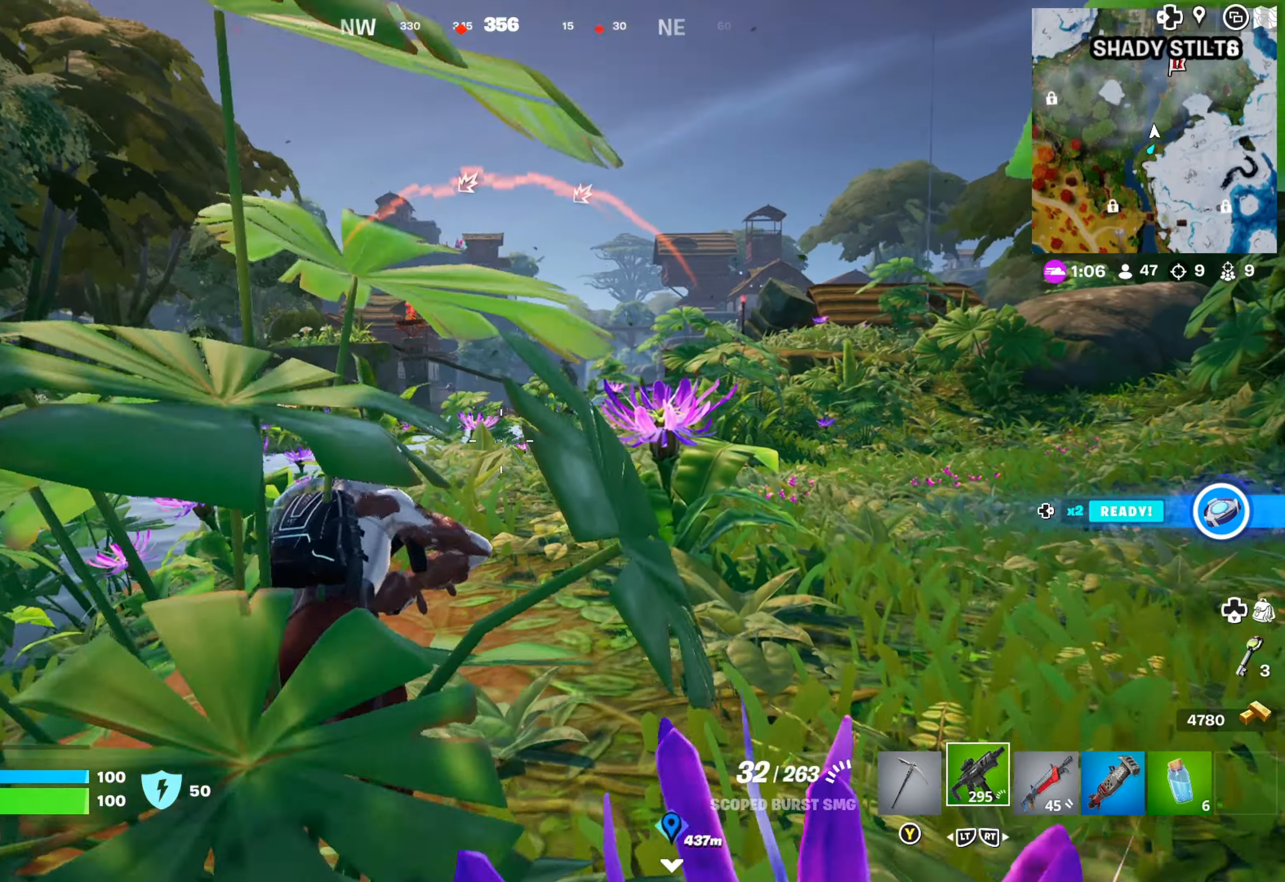
{"buttons": [], "left_stick": "up-right", "right_stick": "right", "events": [[67, "right_stick", "left"], [234, "left_stick", "up-right"], [234, "right_stick", "center"], [367, "right_stick", "right"]]}
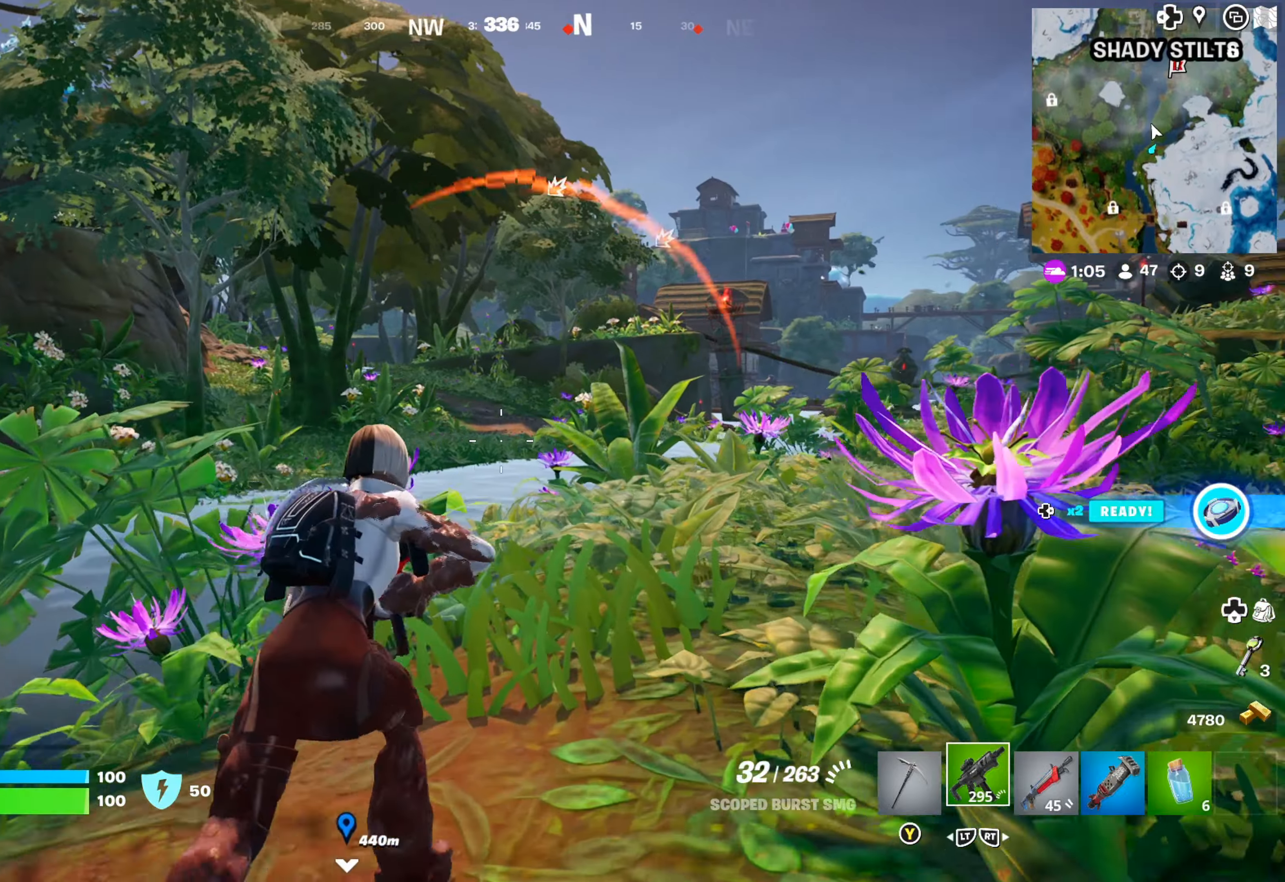
{"buttons": [], "left_stick": "up", "right_stick": "center", "events": [[50, "left_stick", "up"], [50, "right_stick", "center"], [167, "right_stick", "right"], [284, "right_stick", "center"]]}
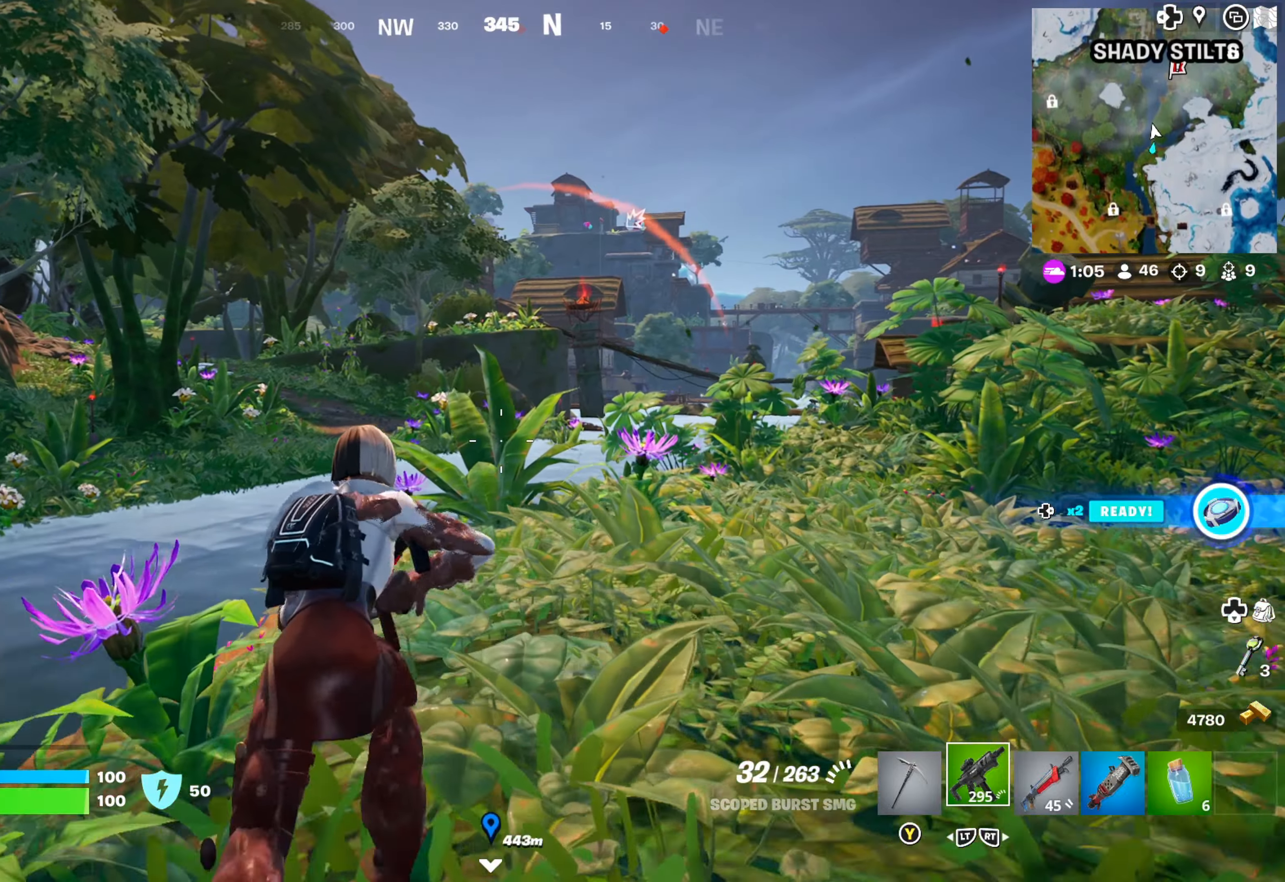
{"buttons": [], "left_stick": "up-right", "right_stick": "center", "events": [[50, "right_stick", "right"], [184, "right_stick", "center"], [217, "left_stick", "up-right"]]}
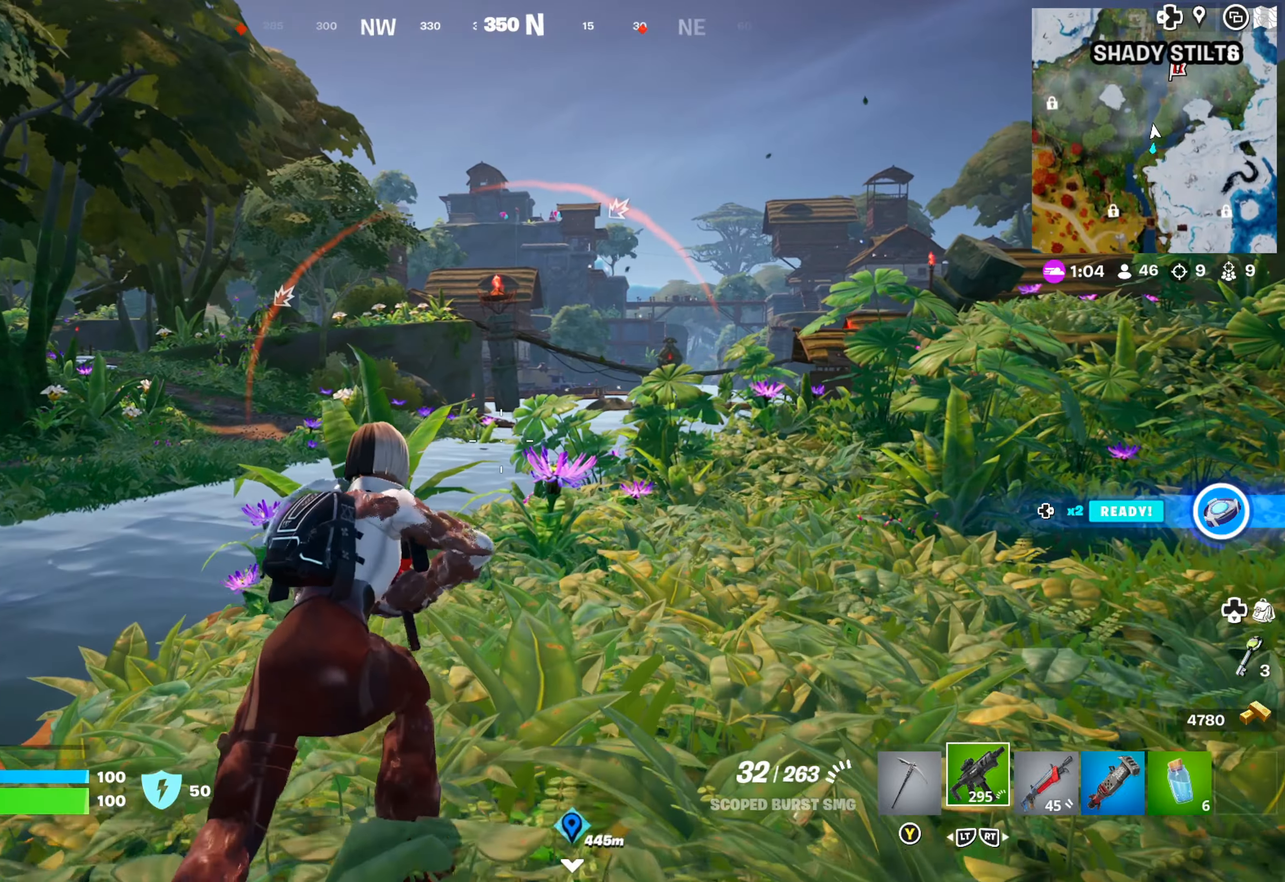
{"buttons": [], "left_stick": "up", "right_stick": "center", "events": [[284, "right_stick", "right"], [384, "left_stick", "up"], [434, "right_stick", "center"]]}
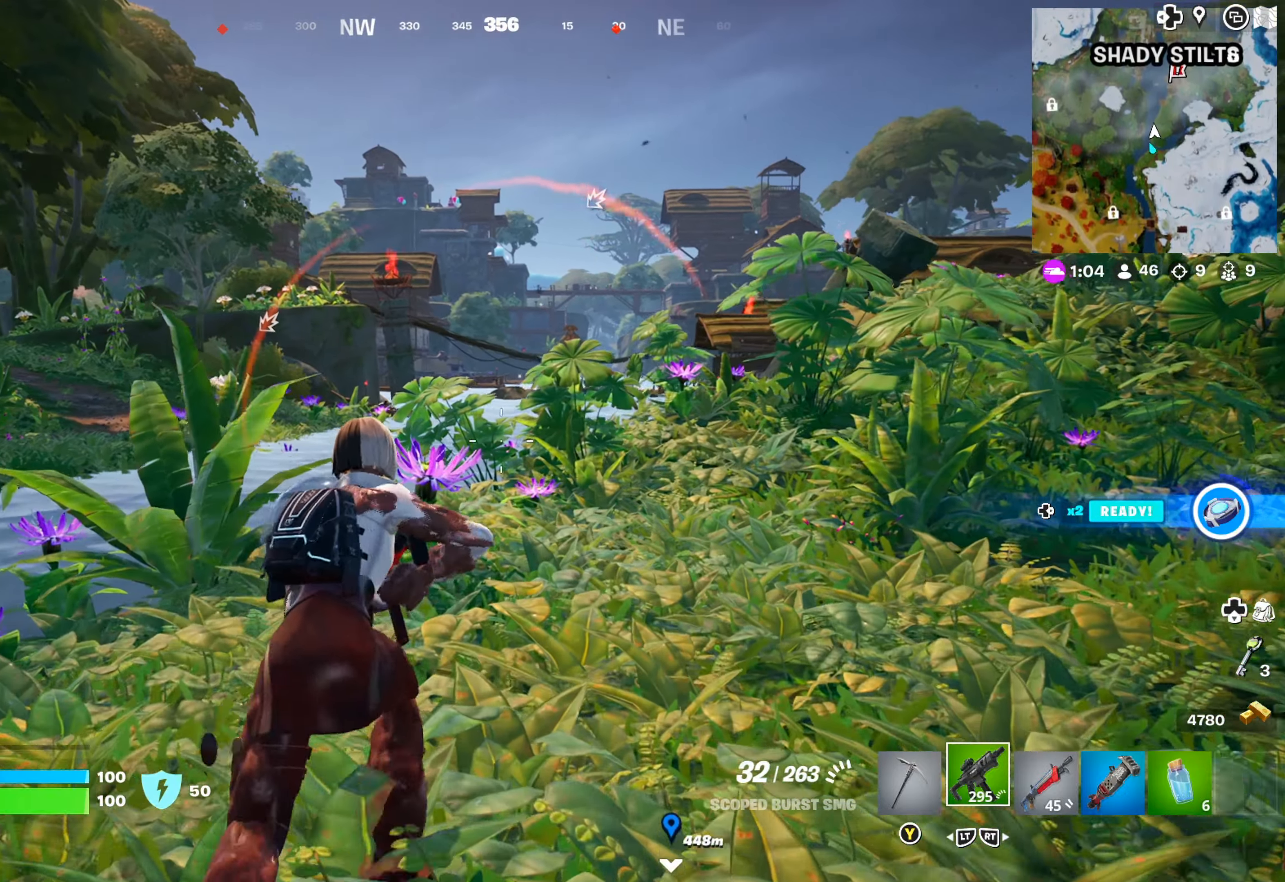
{"buttons": [], "left_stick": "up", "right_stick": "right", "events": [[117, "right_stick", "right"], [284, "right_stick", "center"], [400, "right_stick", "right"]]}
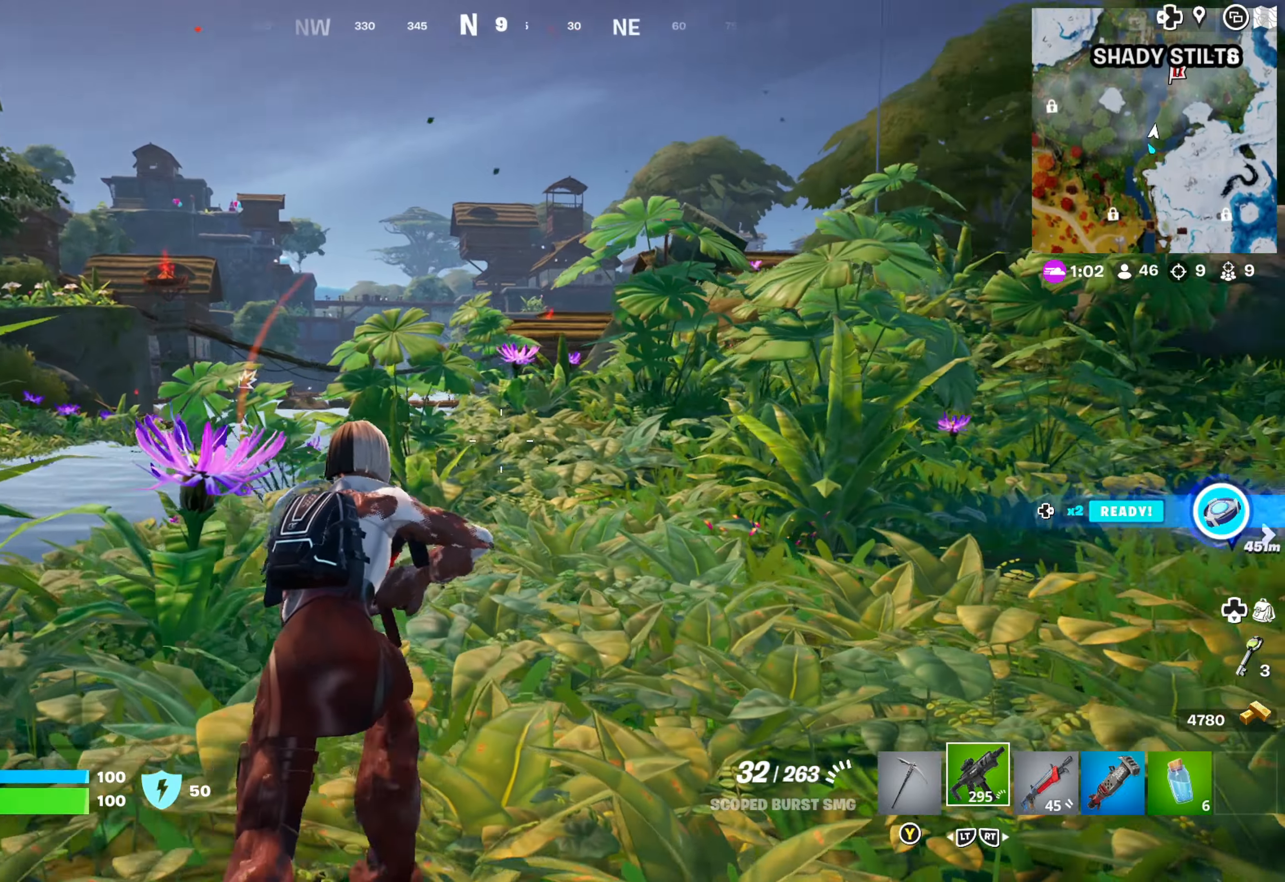
{"buttons": [], "left_stick": "up", "right_stick": "center", "events": [[84, "right_stick", "center"]]}
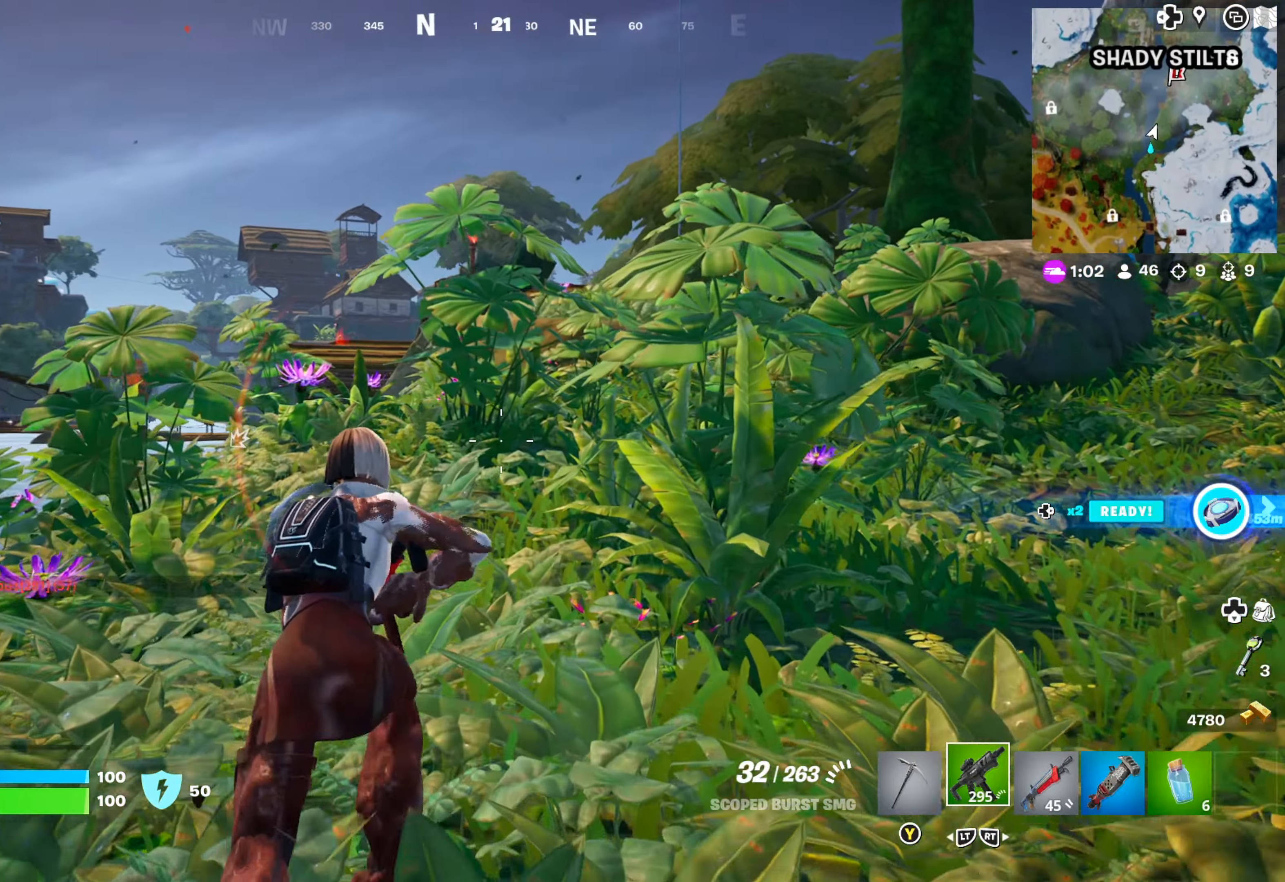
{"buttons": [], "left_stick": "up", "right_stick": "right", "events": [[484, "right_stick", "right"]]}
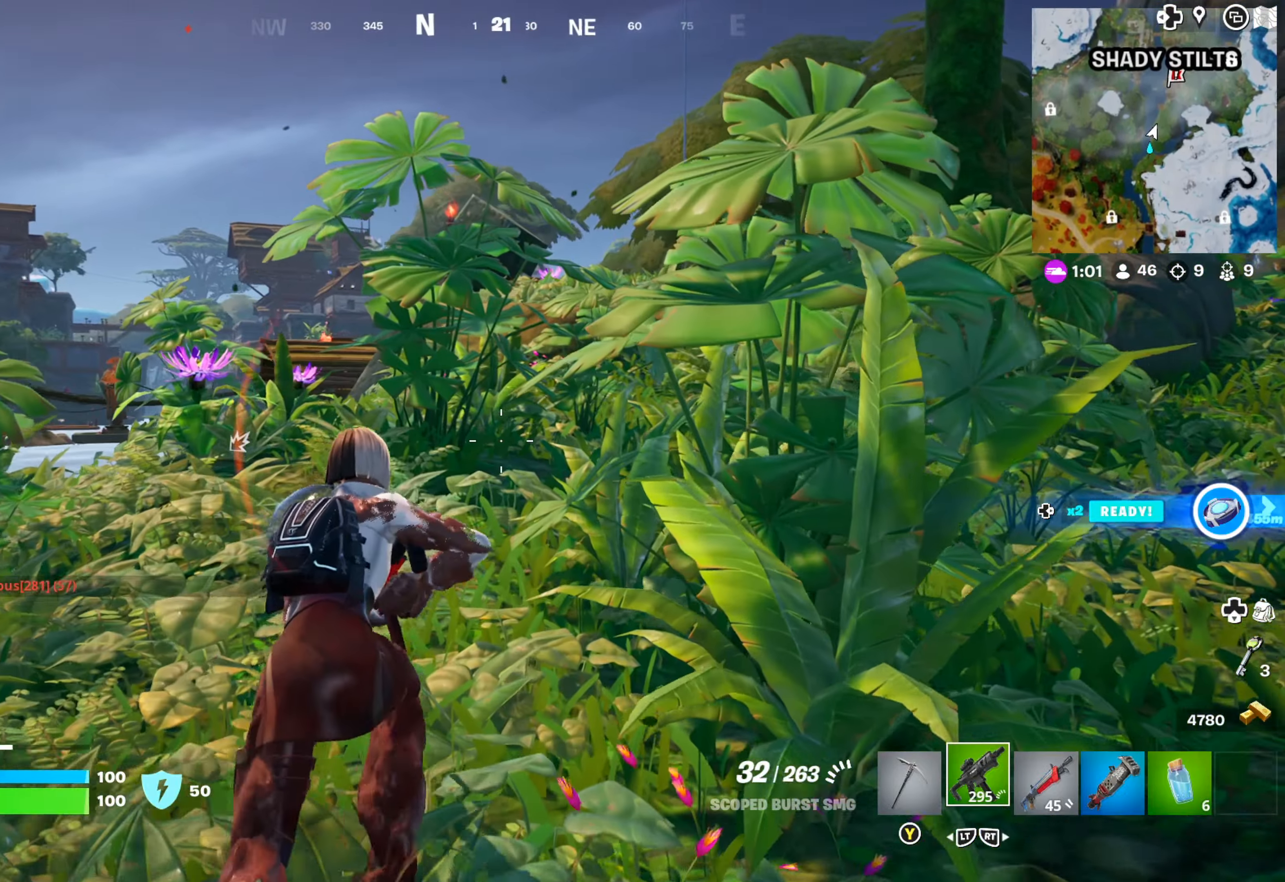
{"buttons": [], "left_stick": "up-right", "right_stick": "down-left", "events": [[117, "right_stick", "center"], [384, "left_stick", "up-right"], [400, "right_stick", "down-left"]]}
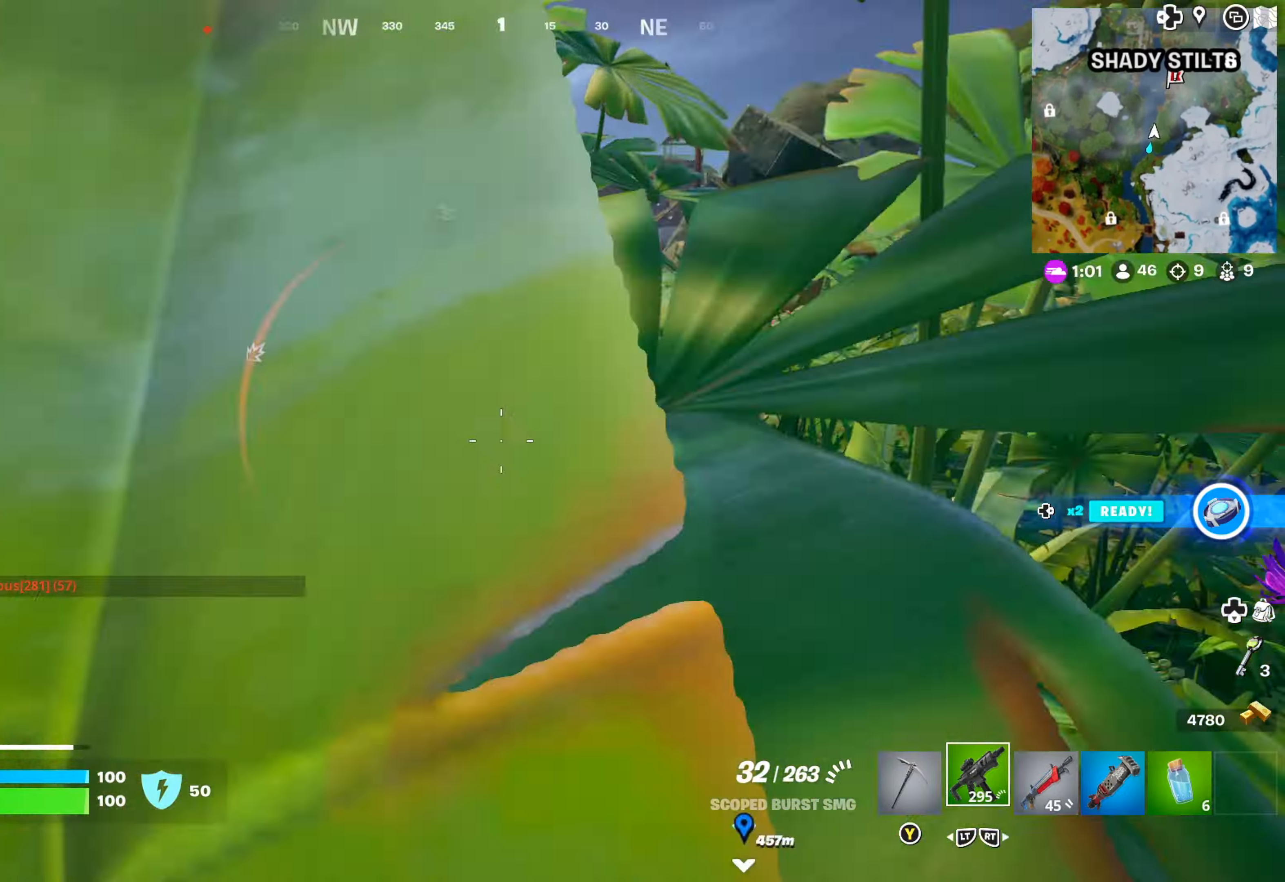
{"buttons": [], "left_stick": "up-right", "right_stick": "center", "events": [[117, "right_stick", "center"]]}
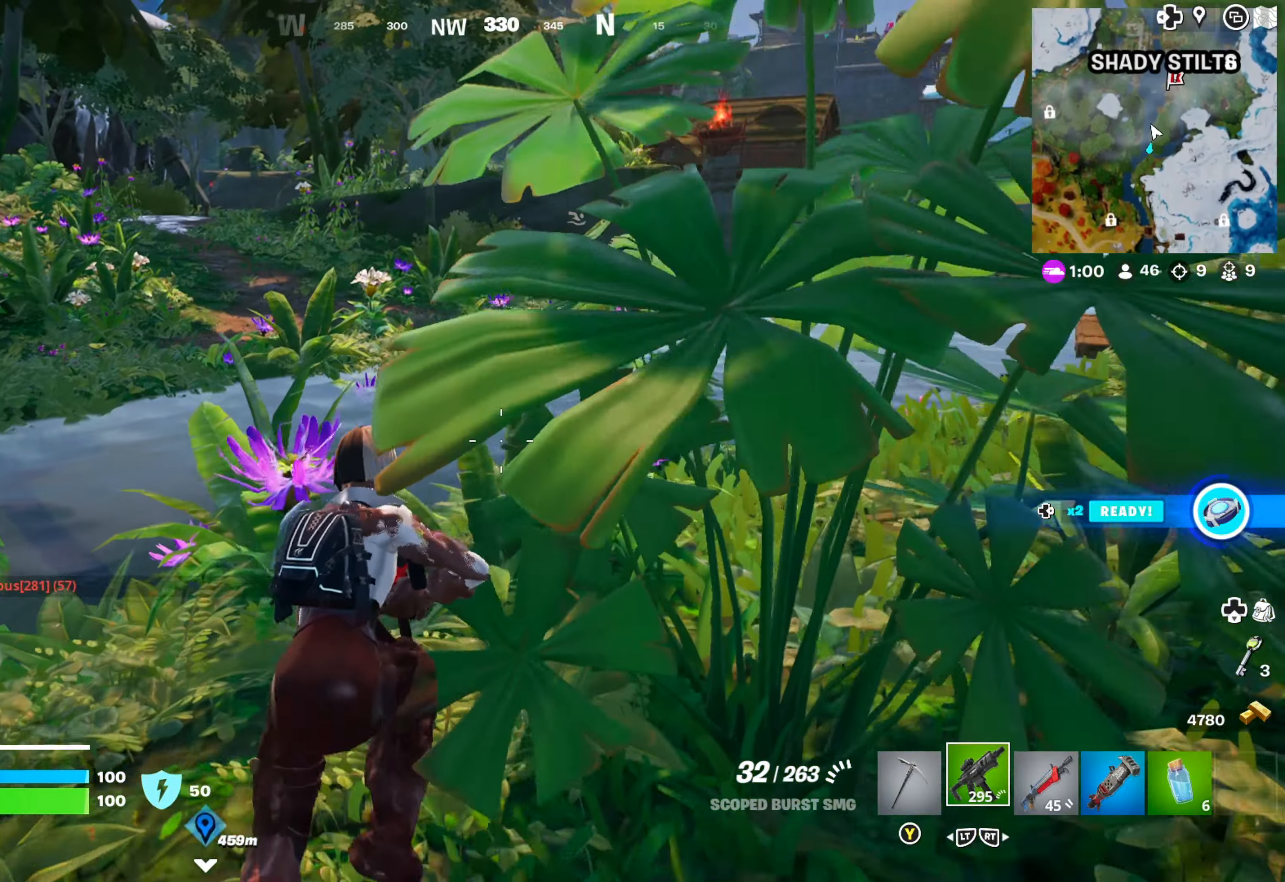
{"buttons": [], "left_stick": "up-right", "right_stick": "center", "events": [[83, "right_stick", "right"], [266, "right_stick", "center"]]}
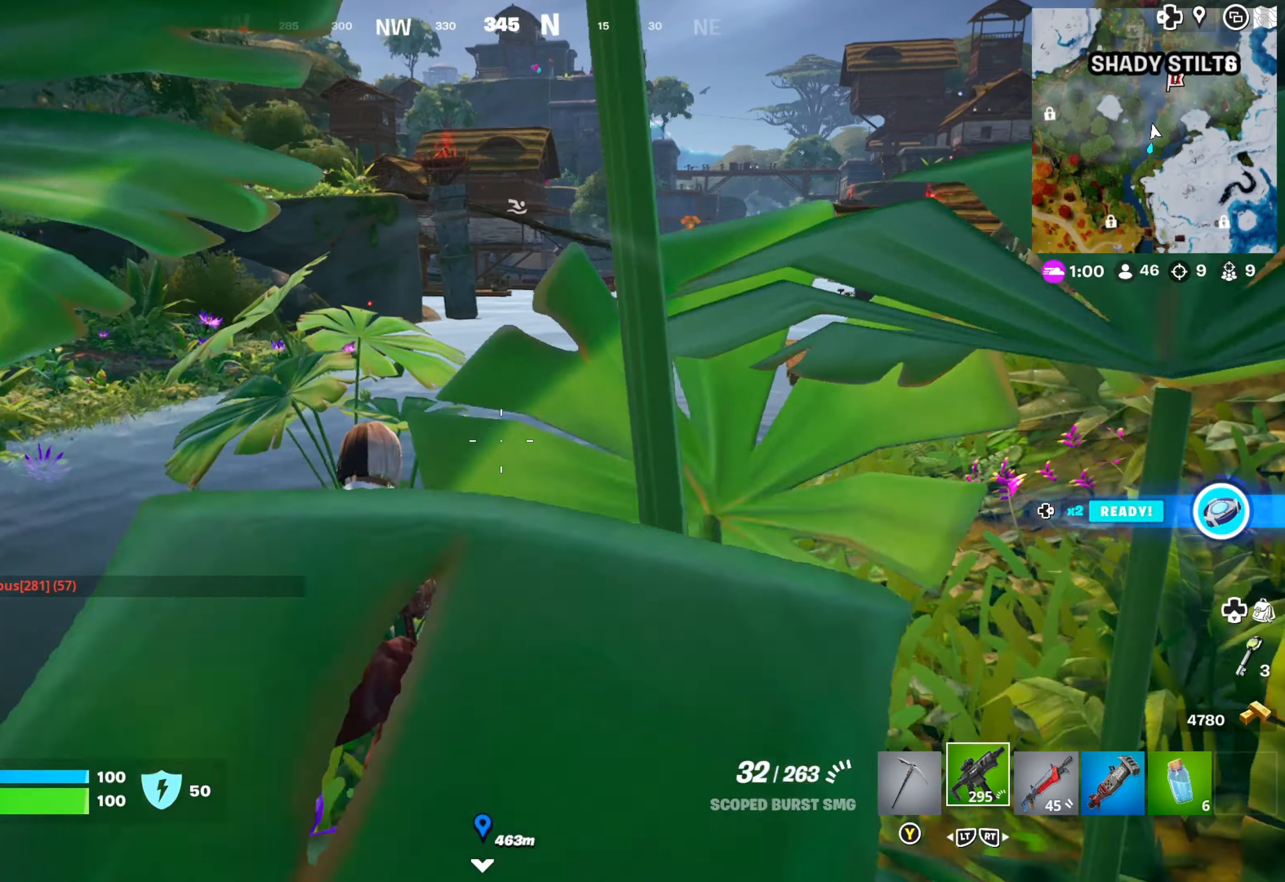
{"buttons": [], "left_stick": "up-right", "right_stick": "right", "events": [[383, "right_stick", "right"]]}
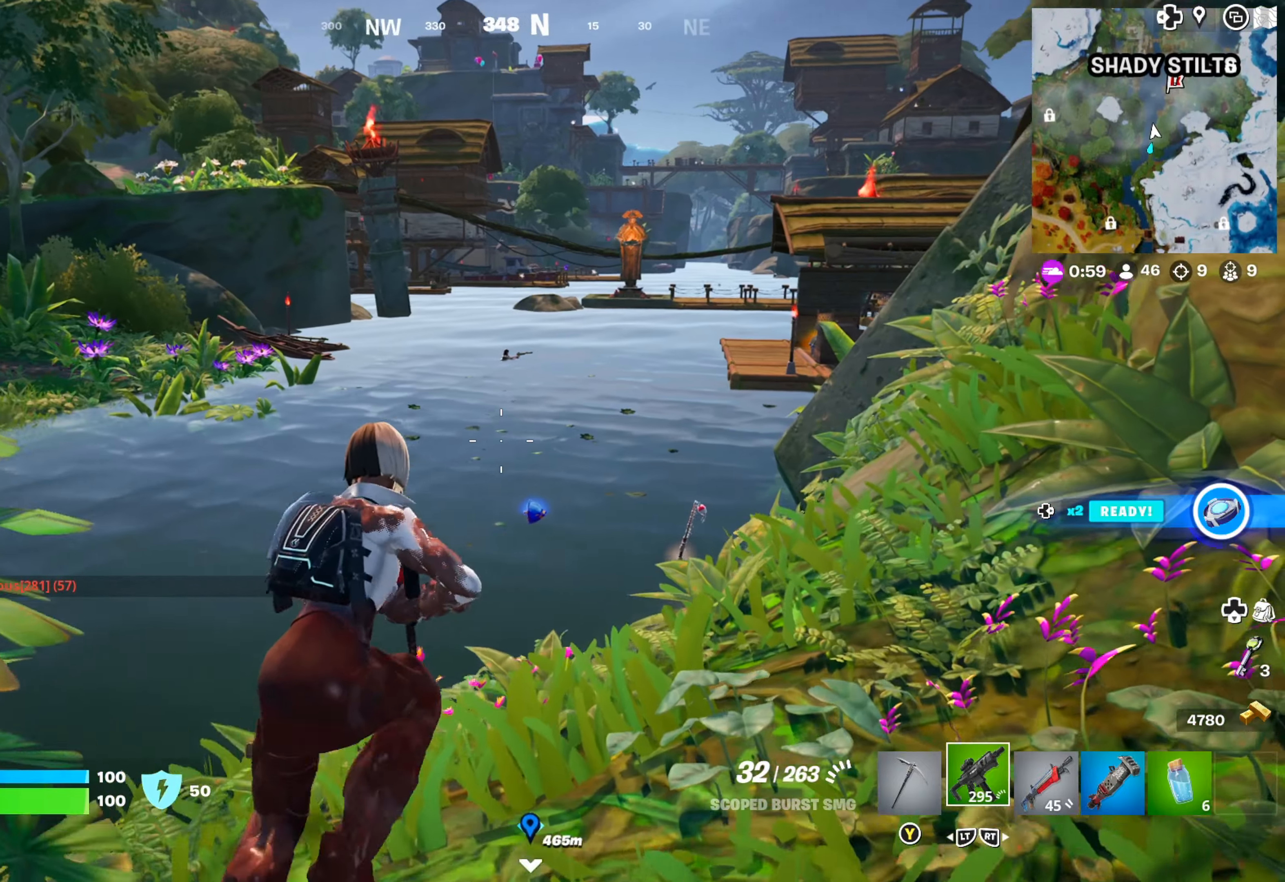
{"buttons": ["L1"], "left_stick": "center", "right_stick": "up", "events": [[16, "right_stick", "center"], [216, "left_stick", "up"], [300, "L1", "down"], [350, "left_stick", "center"], [416, "right_stick", "up"]]}
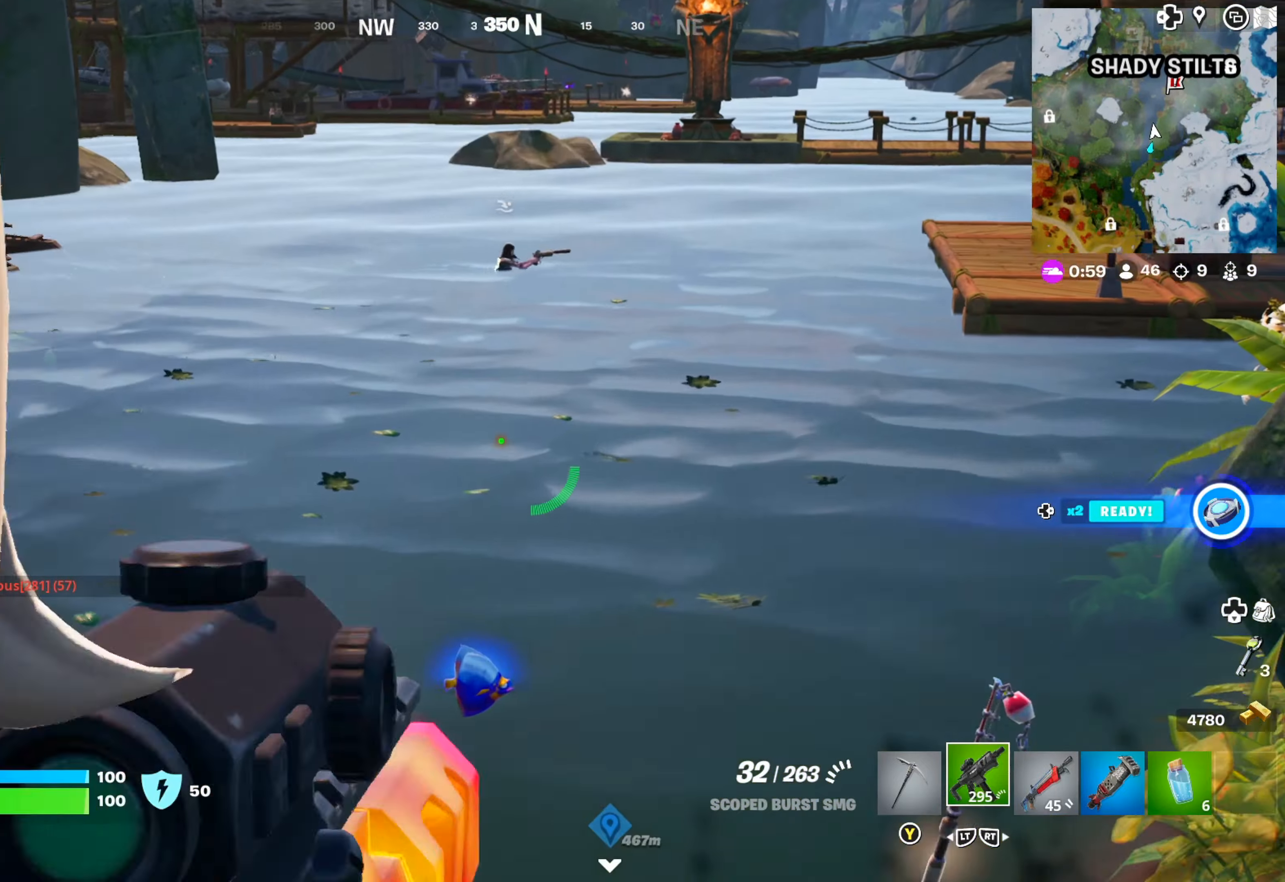
{"buttons": ["L1", "R1"], "left_stick": "center", "right_stick": "down-right", "events": [[116, "left_stick", "left"], [133, "right_stick", "up-right"], [266, "left_stick", "center"], [366, "right_stick", "center"], [450, "right_stick", "down-right"], [500, "R1", "down"]]}
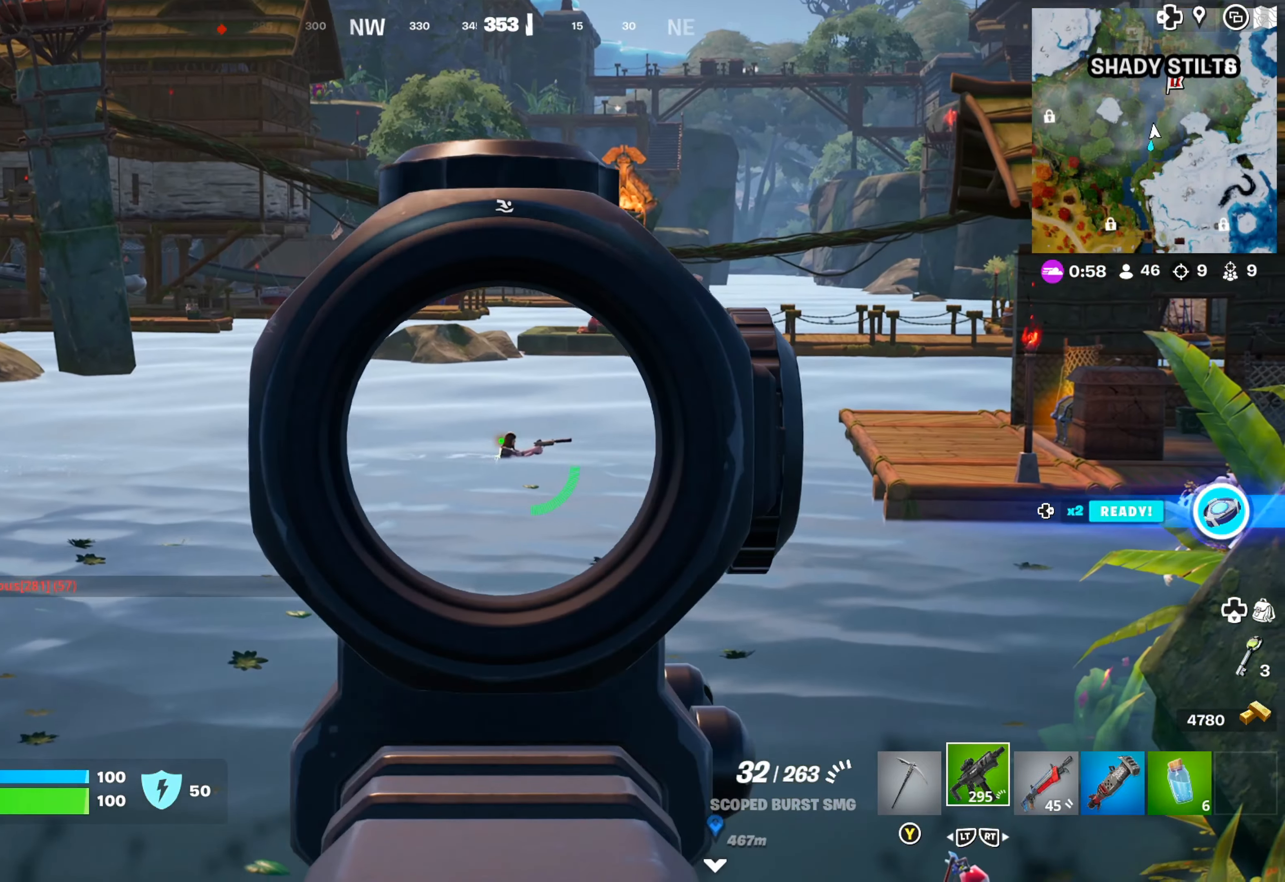
{"buttons": ["L1", "R1"], "left_stick": "center", "right_stick": "down-right", "events": []}
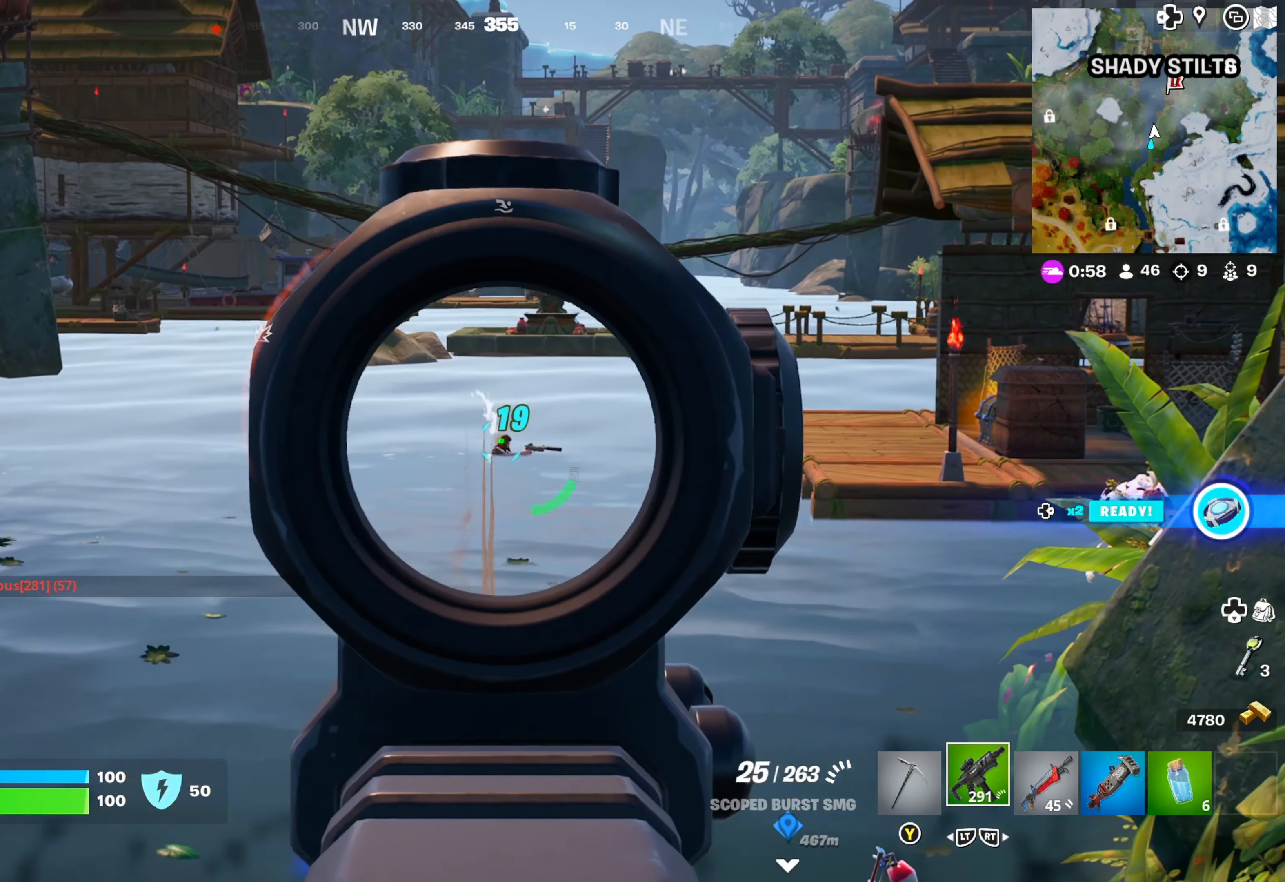
{"buttons": ["L1", "R1"], "left_stick": "center", "right_stick": "down", "events": [[250, "right_stick", "down"]]}